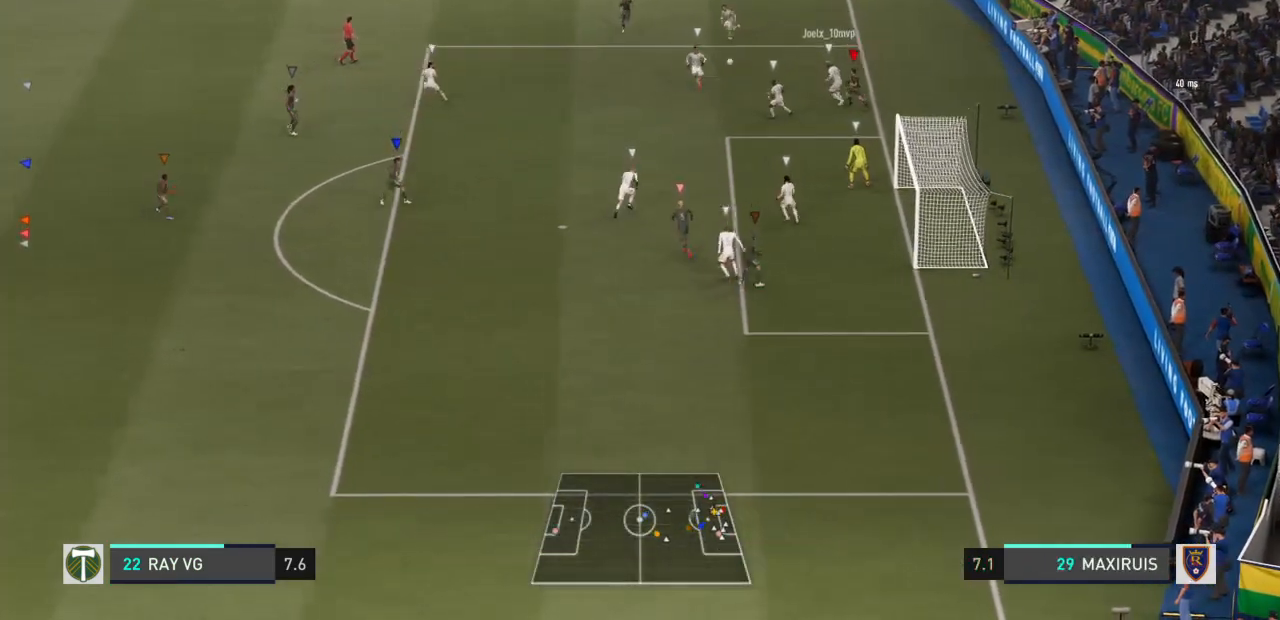
Gameplay with a controller (PlayStation layout); each line is a JSON object with the inputs held at the frame after it. "events" lists button and stick changes between this image and that frame as [ms after this image, input, new state], when the widget could be followed in between. Not read: L3 R3.
{"buttons": ["R2"], "left_stick": "down", "right_stick": "center", "events": []}
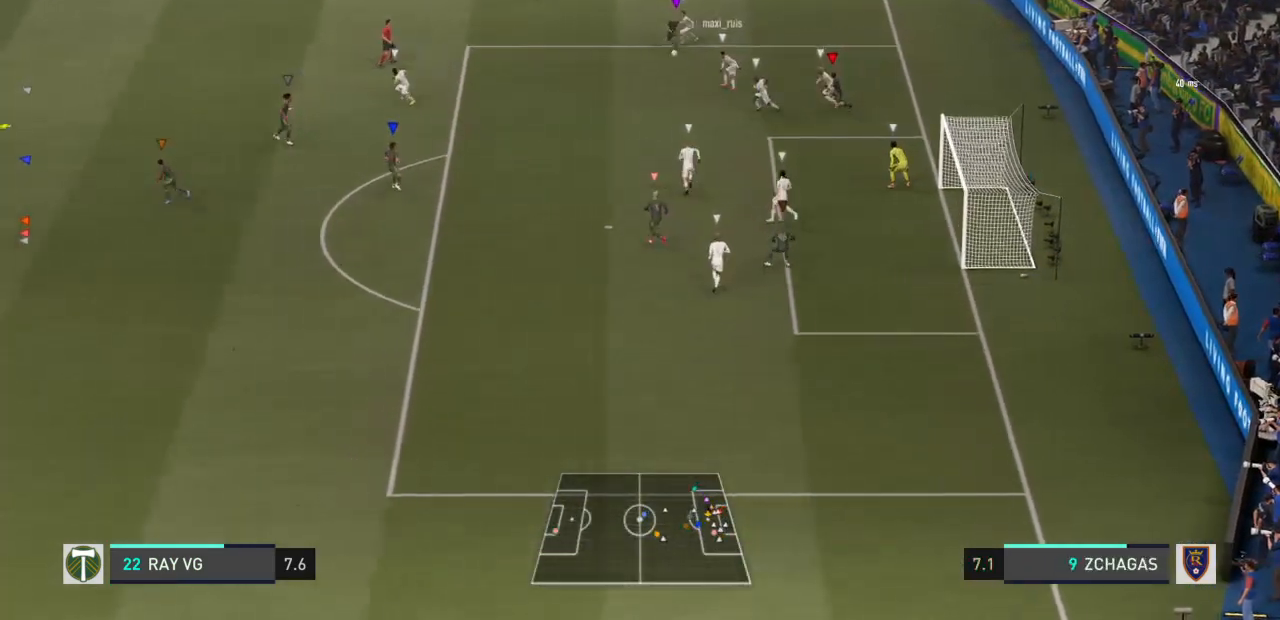
{"buttons": ["R2"], "left_stick": "down-left", "right_stick": "center", "events": [[33, "left_stick", "center"], [350, "left_stick", "down-left"]]}
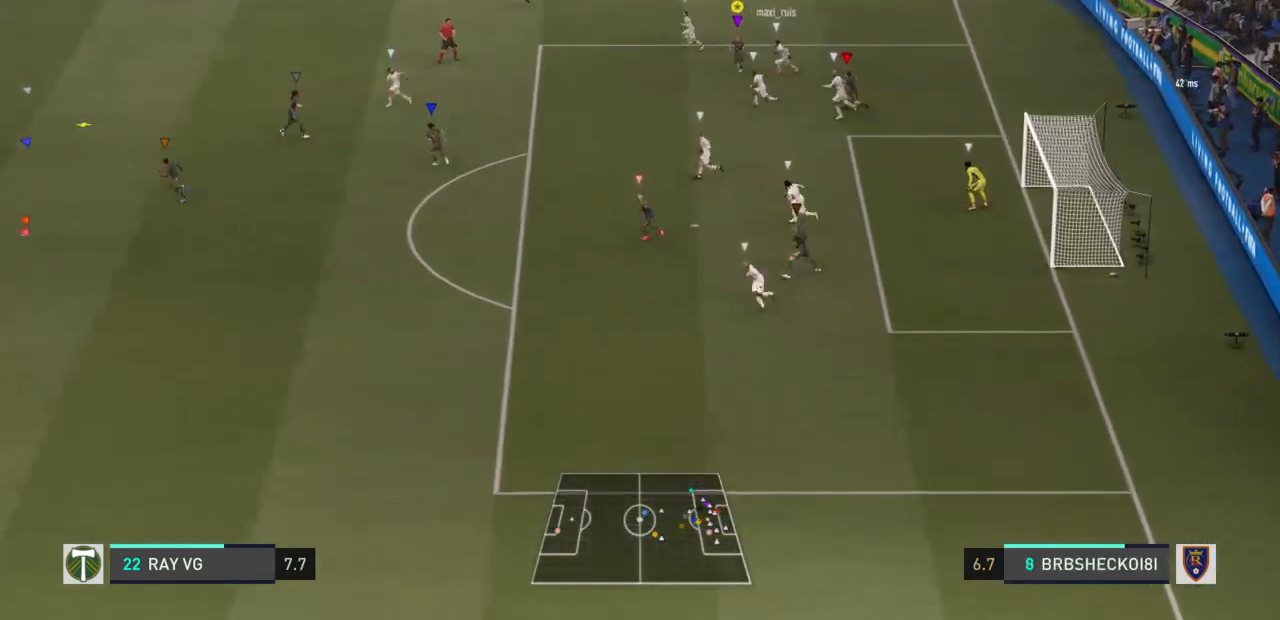
{"buttons": [], "left_stick": "left", "right_stick": "center", "events": [[33, "R2", "up"], [233, "left_stick", "left"]]}
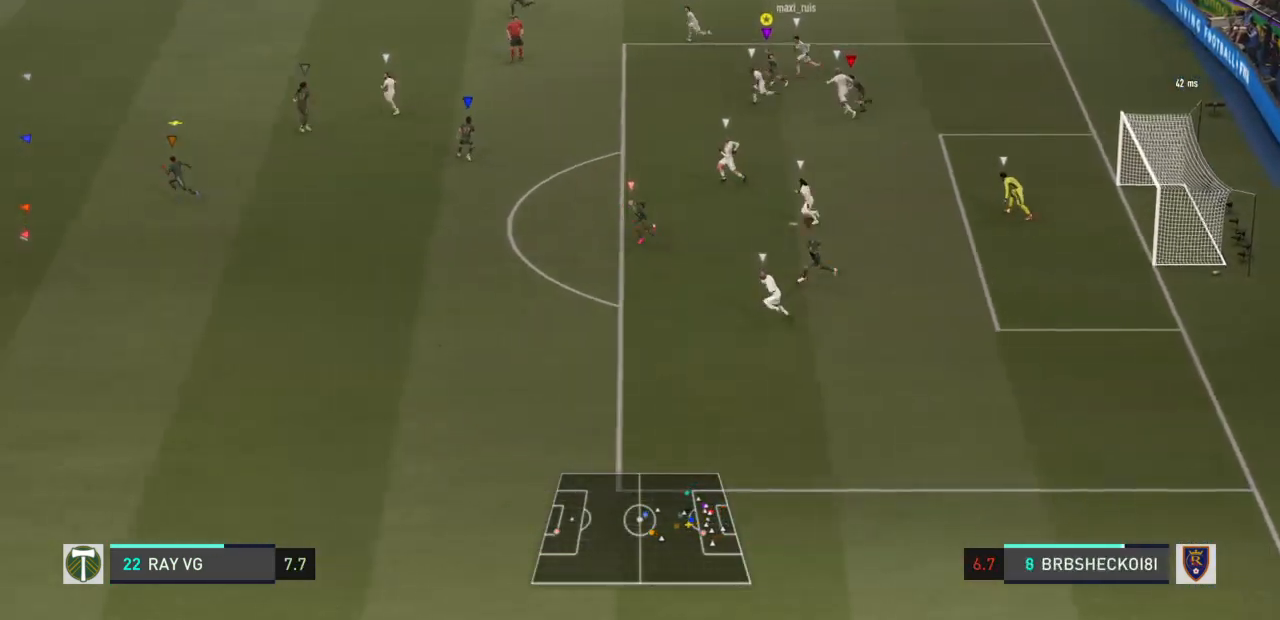
{"buttons": ["R2"], "left_stick": "down-left", "right_stick": "center", "events": [[17, "R2", "down"], [83, "left_stick", "down-left"]]}
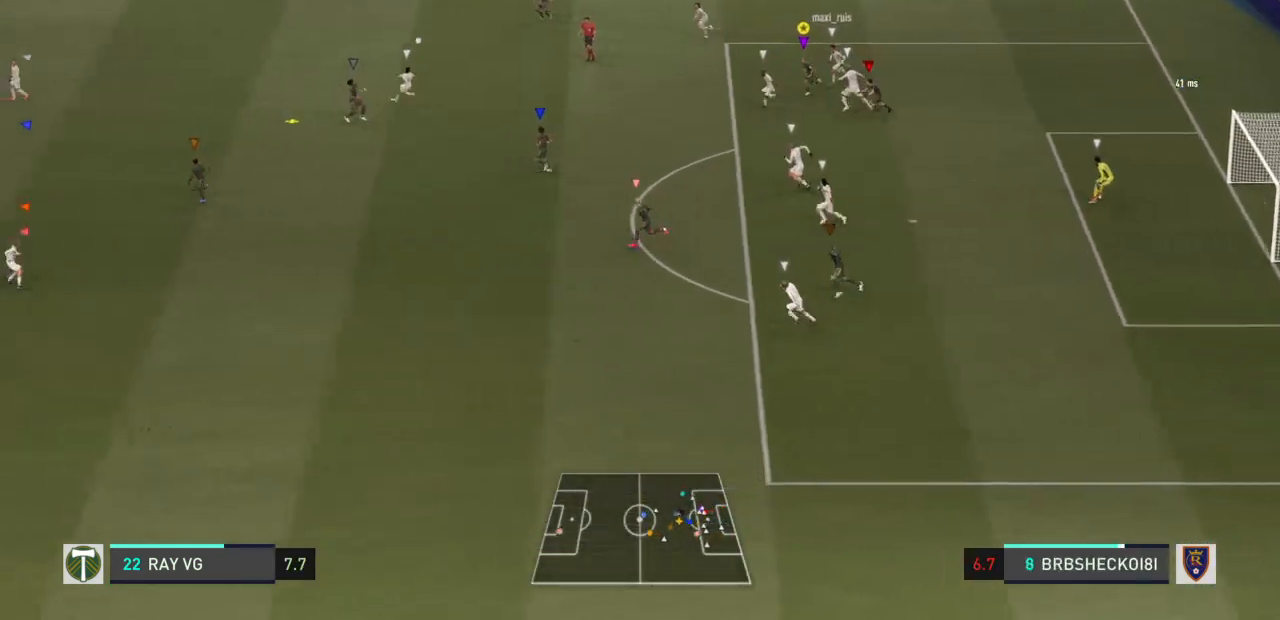
{"buttons": ["R2"], "left_stick": "down-left", "right_stick": "center", "events": []}
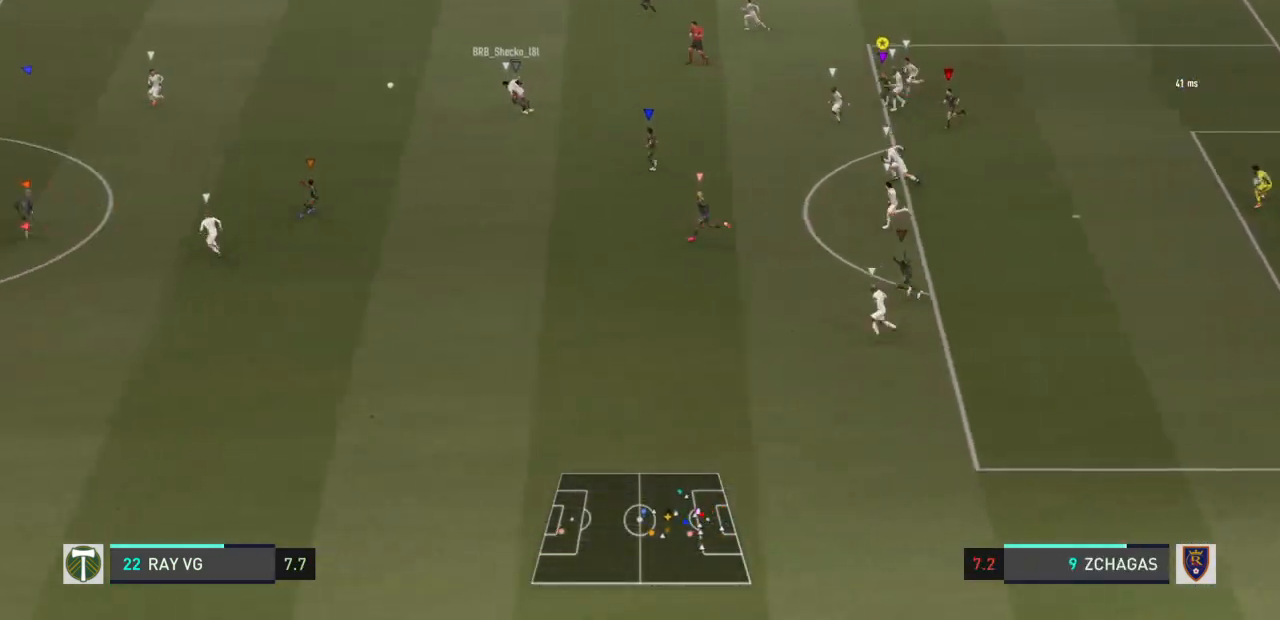
{"buttons": ["R2"], "left_stick": "left", "right_stick": "center", "events": [[333, "left_stick", "left"]]}
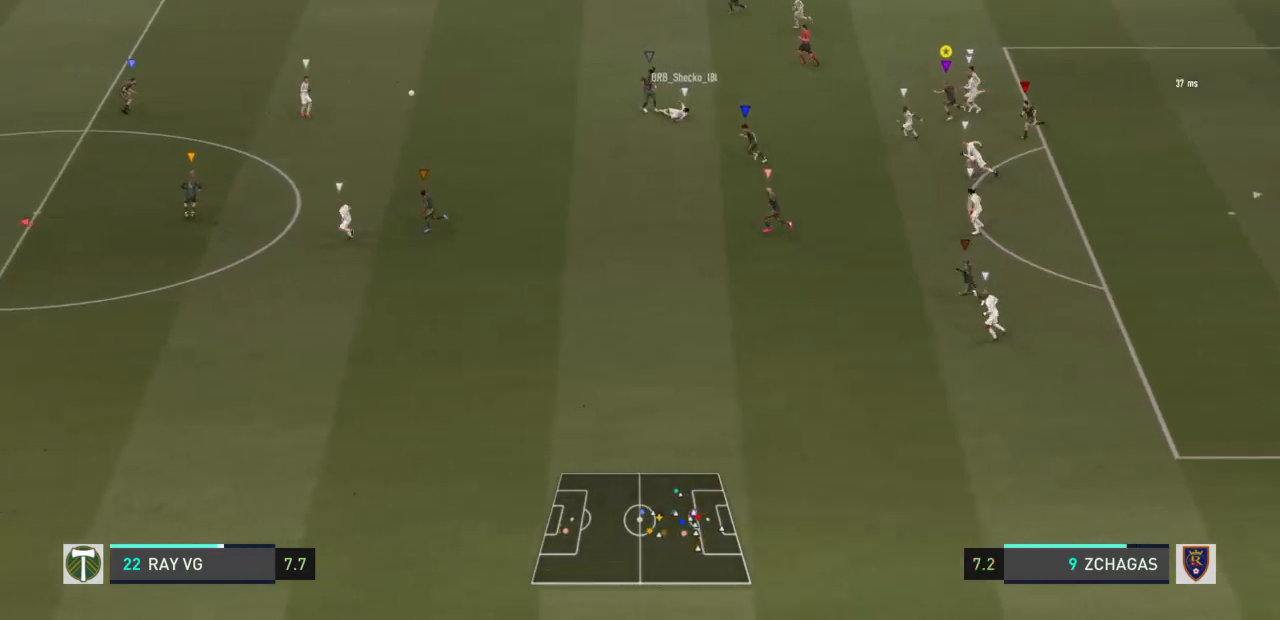
{"buttons": ["R2"], "left_stick": "left", "right_stick": "center", "events": []}
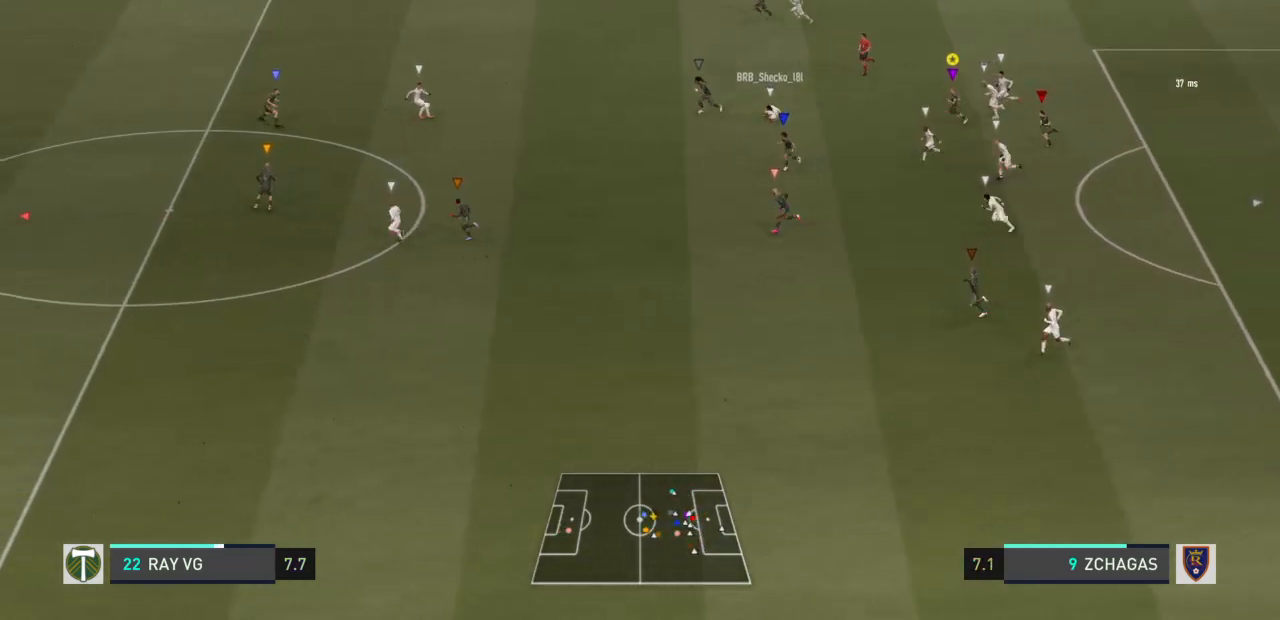
{"buttons": ["R2"], "left_stick": "left", "right_stick": "center", "events": []}
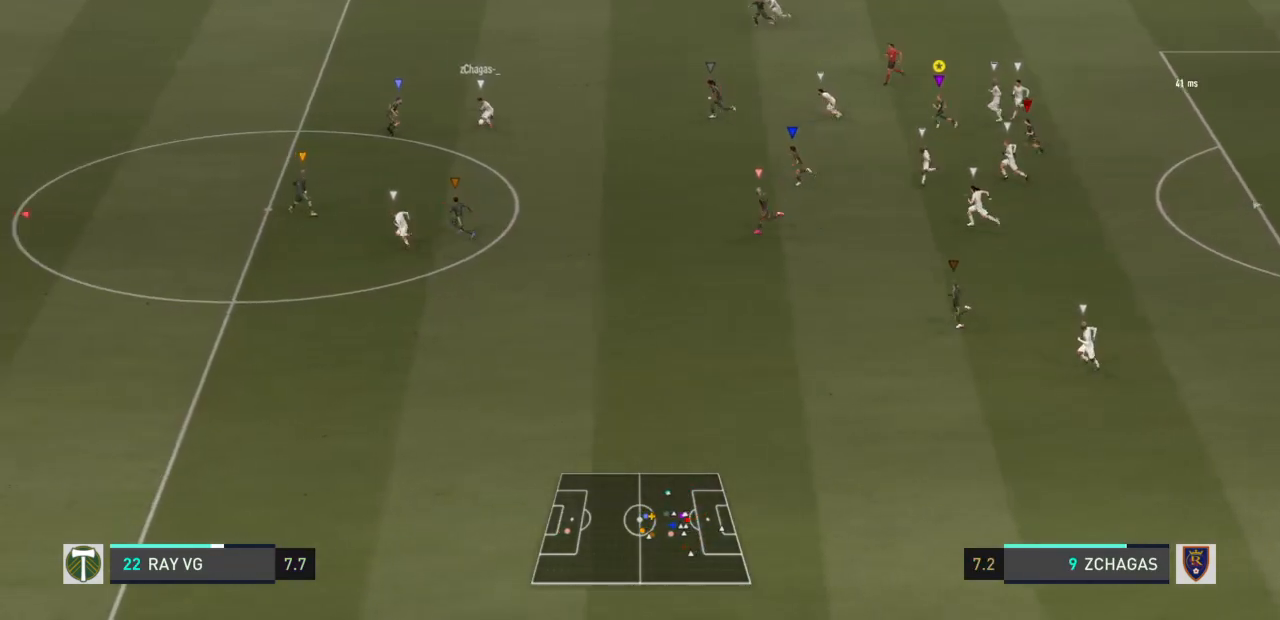
{"buttons": ["TRIANGLE", "R2"], "left_stick": "left", "right_stick": "center", "events": [[350, "TRIANGLE", "down"]]}
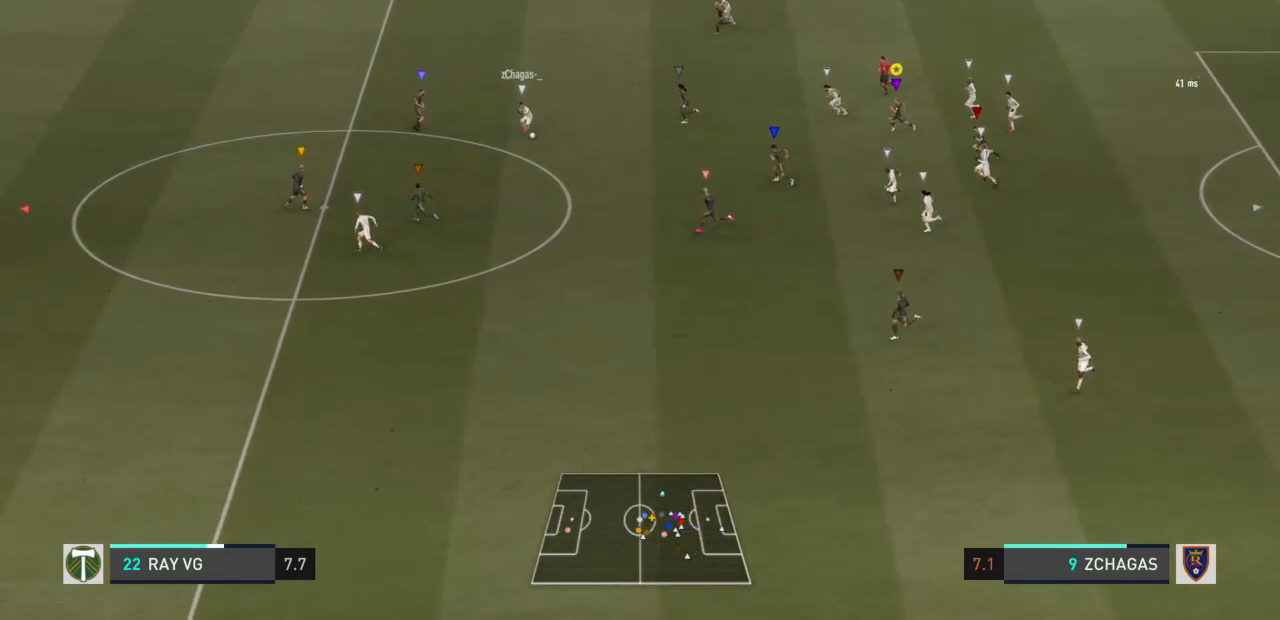
{"buttons": ["R2"], "left_stick": "left", "right_stick": "center", "events": [[50, "TRIANGLE", "up"]]}
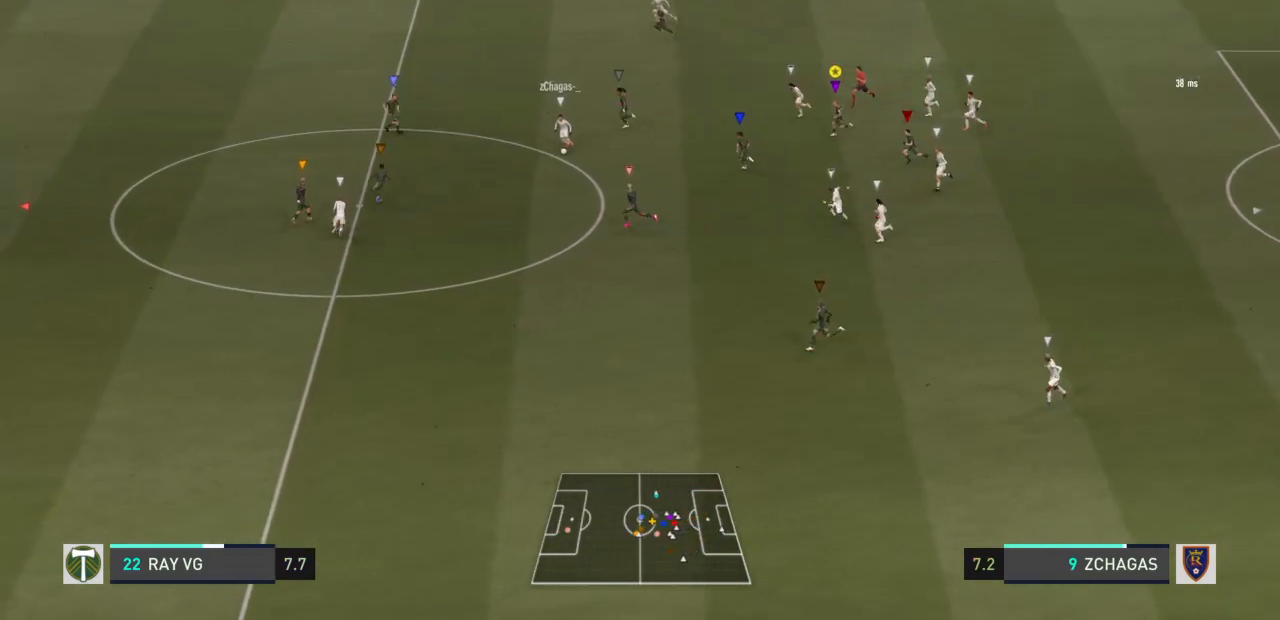
{"buttons": ["R2"], "left_stick": "left", "right_stick": "center", "events": []}
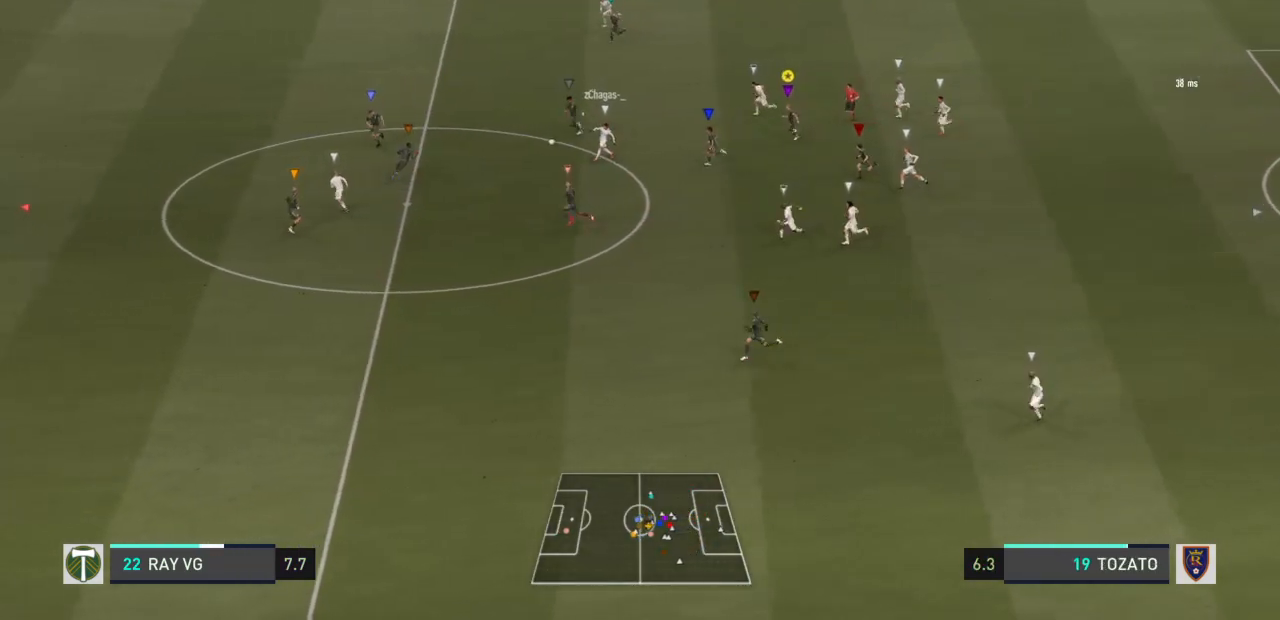
{"buttons": ["R2"], "left_stick": "left", "right_stick": "center", "events": []}
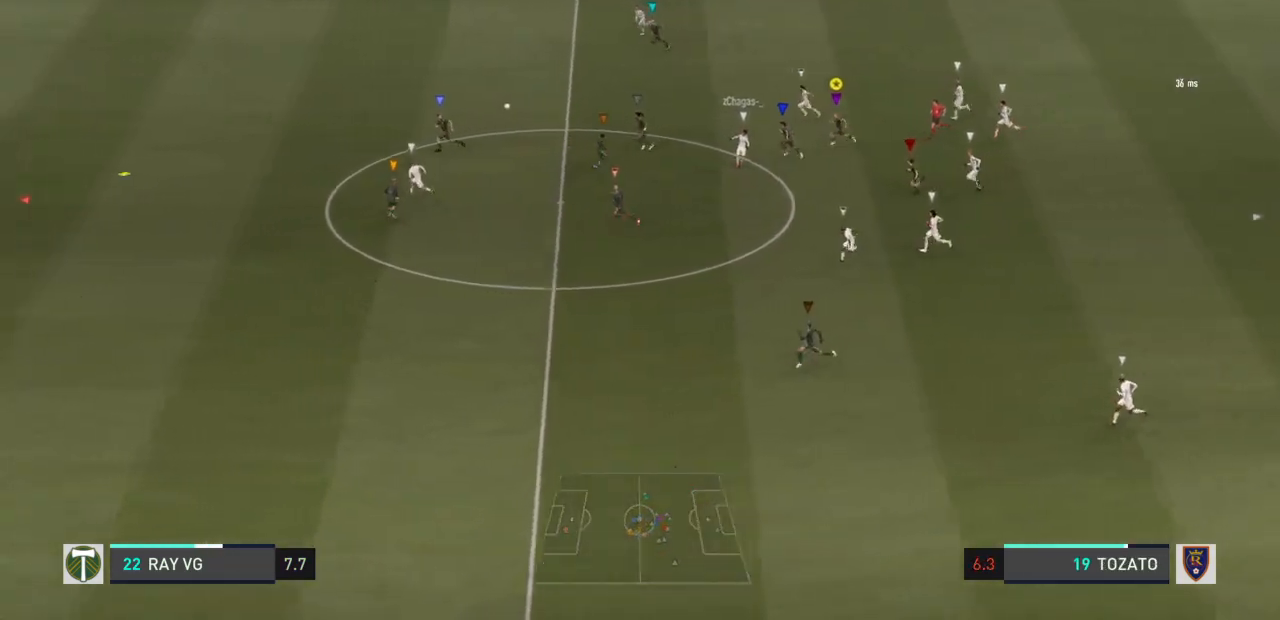
{"buttons": [], "left_stick": "left", "right_stick": "center", "events": [[267, "R2", "up"]]}
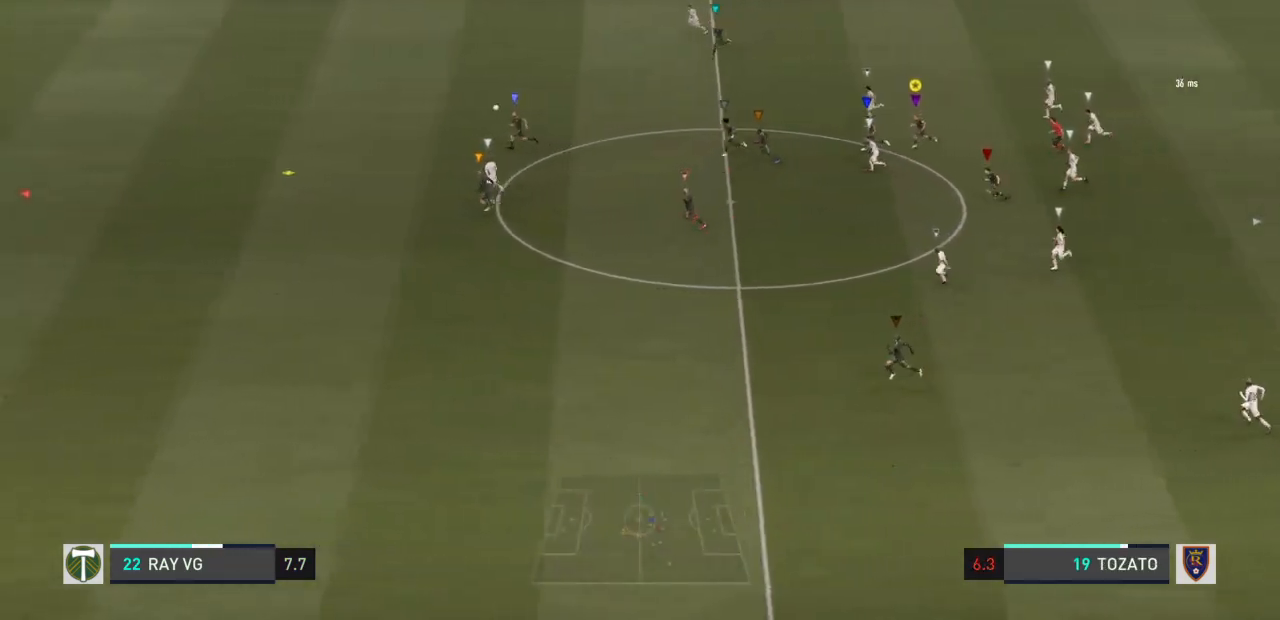
{"buttons": [], "left_stick": "left", "right_stick": "center", "events": []}
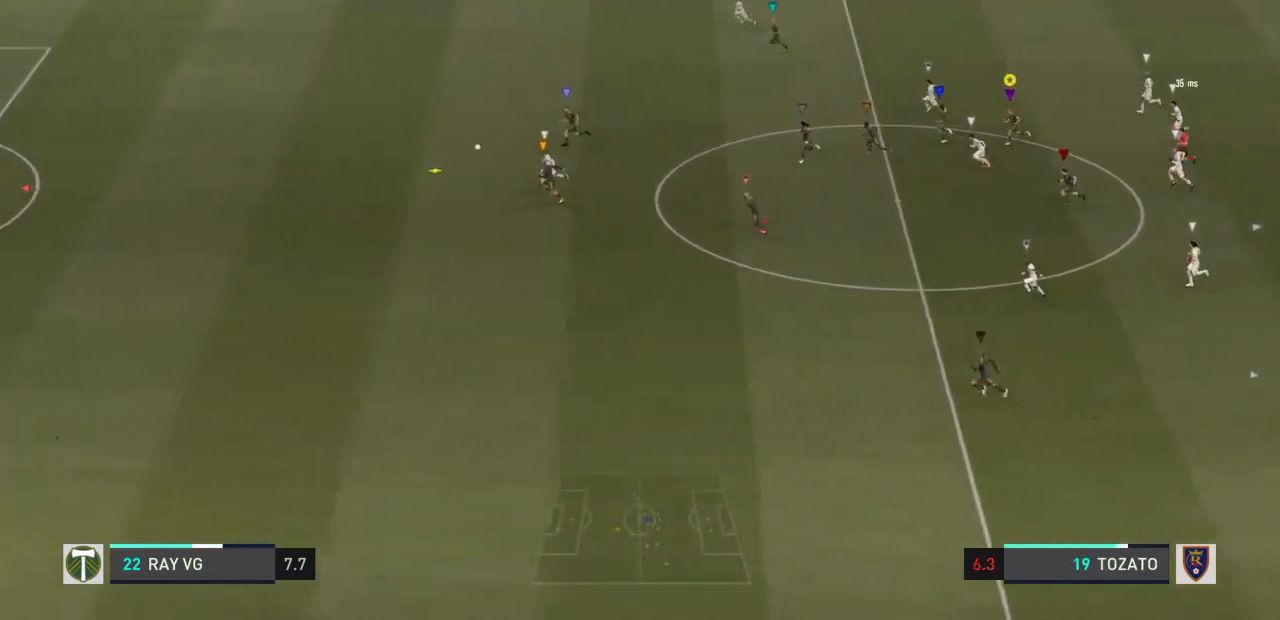
{"buttons": [], "left_stick": "left", "right_stick": "center", "events": []}
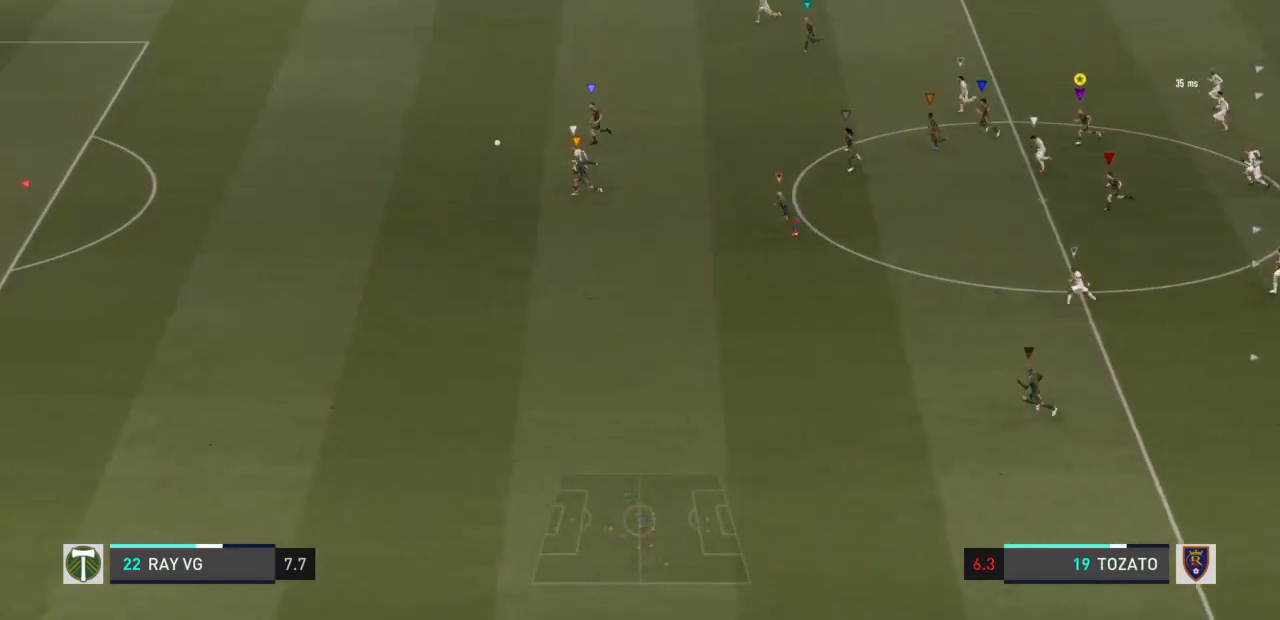
{"buttons": [], "left_stick": "left", "right_stick": "center", "events": []}
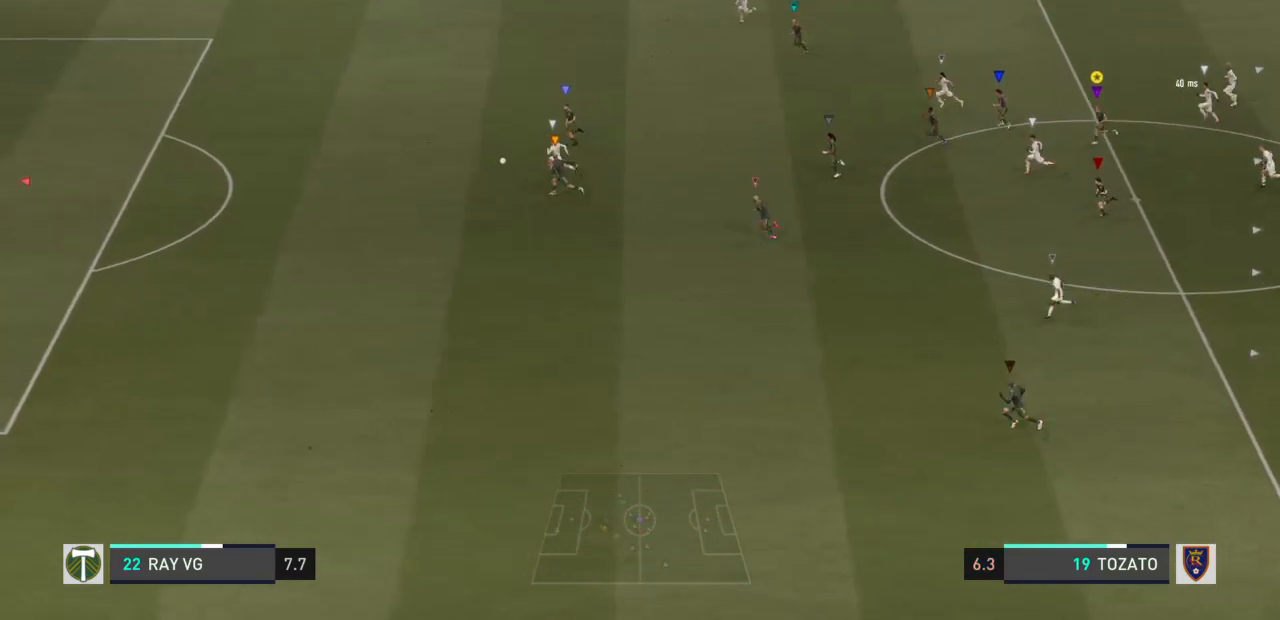
{"buttons": [], "left_stick": "left", "right_stick": "center", "events": []}
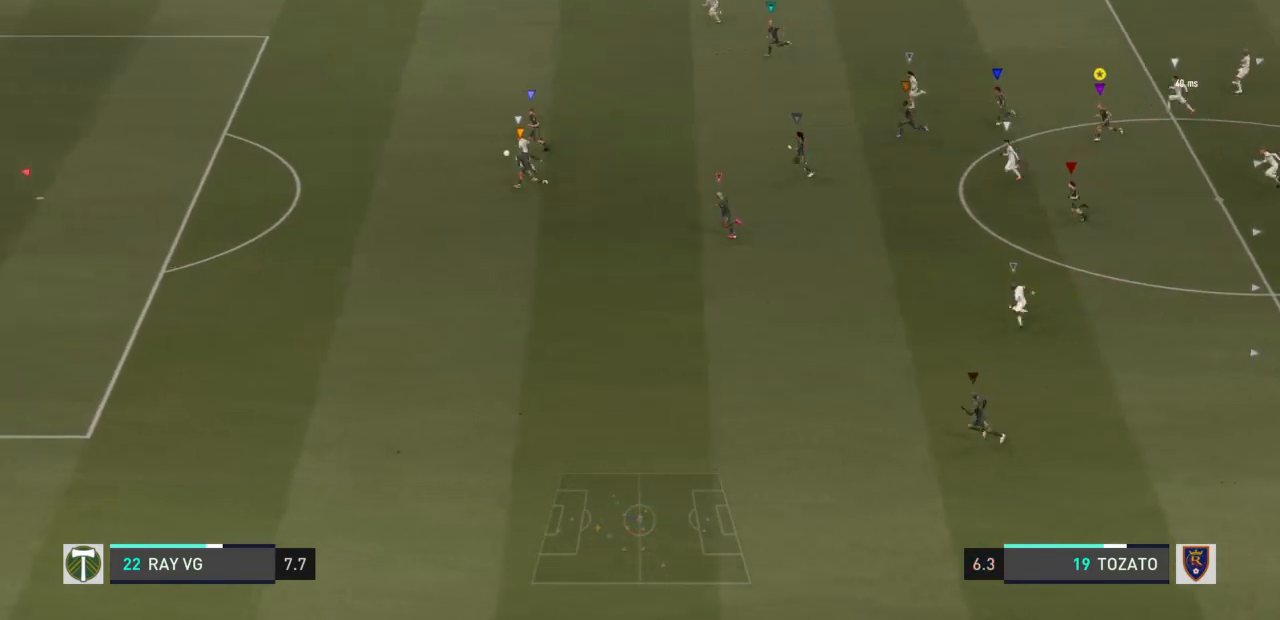
{"buttons": [], "left_stick": "left", "right_stick": "center", "events": []}
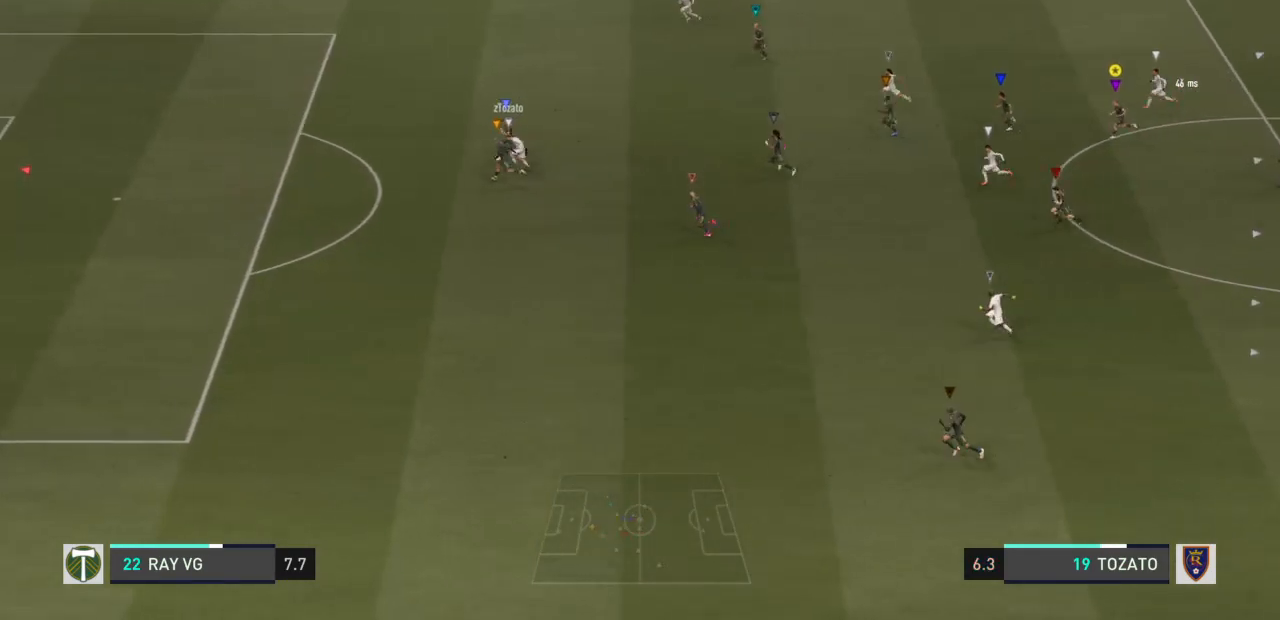
{"buttons": [], "left_stick": "up-left", "right_stick": "center", "events": [[450, "left_stick", "up-left"]]}
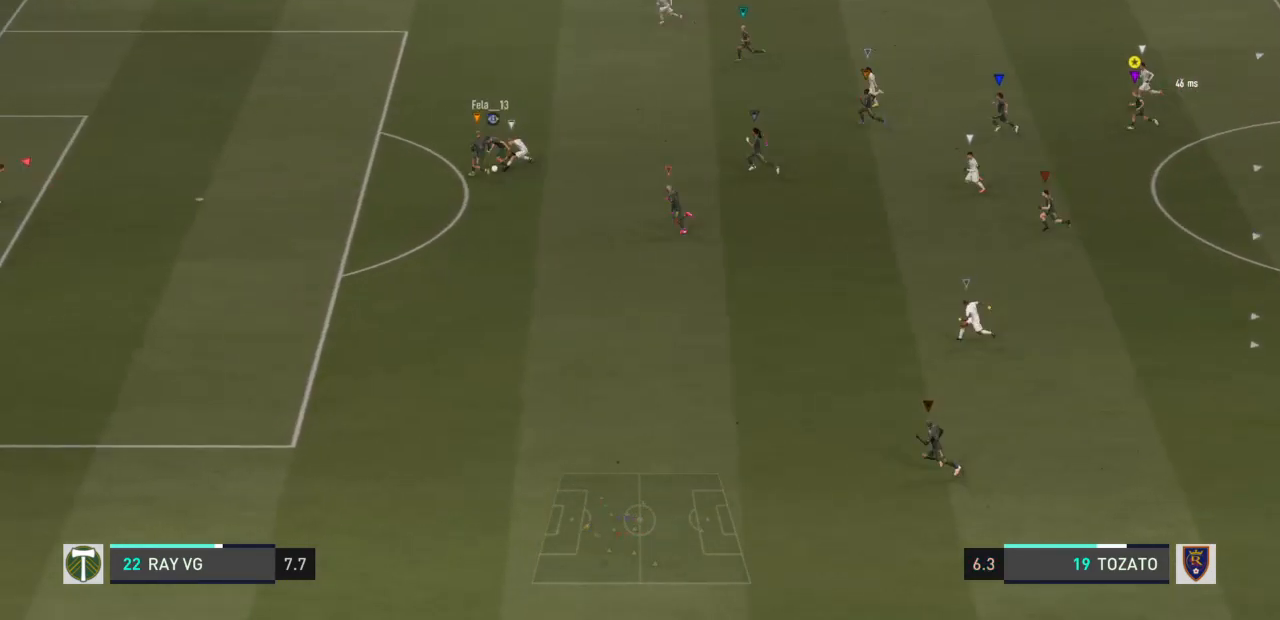
{"buttons": [], "left_stick": "left", "right_stick": "center", "events": [[467, "left_stick", "left"]]}
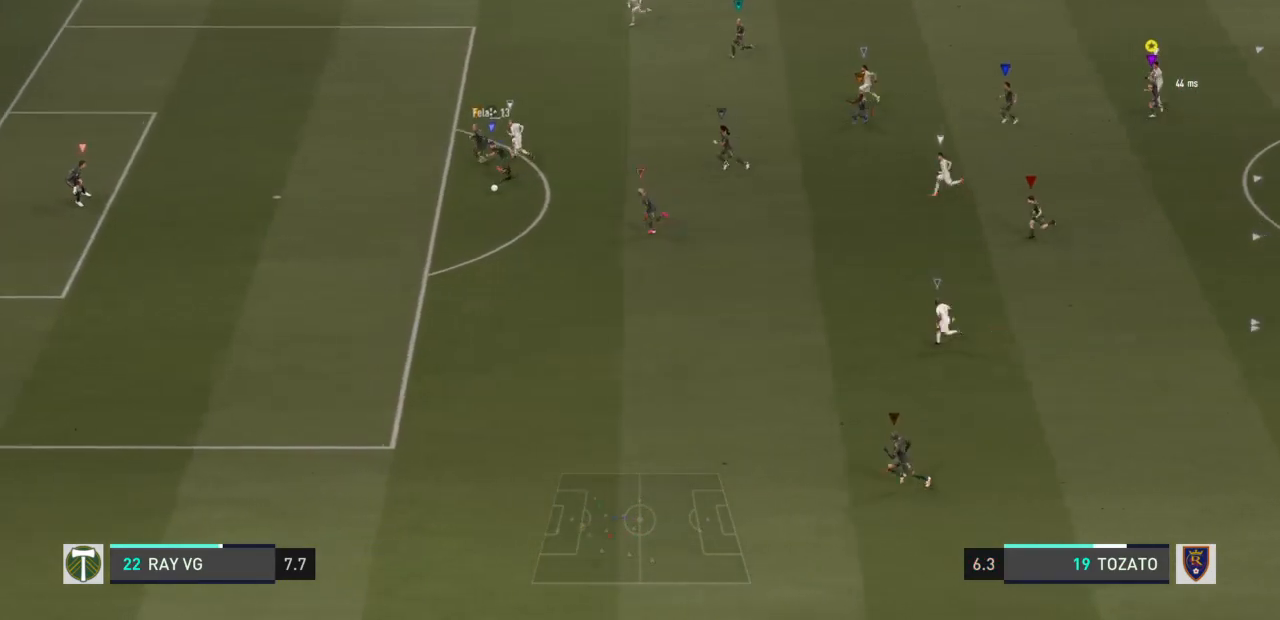
{"buttons": [], "left_stick": "down", "right_stick": "center", "events": [[67, "left_stick", "down-left"], [500, "left_stick", "down"]]}
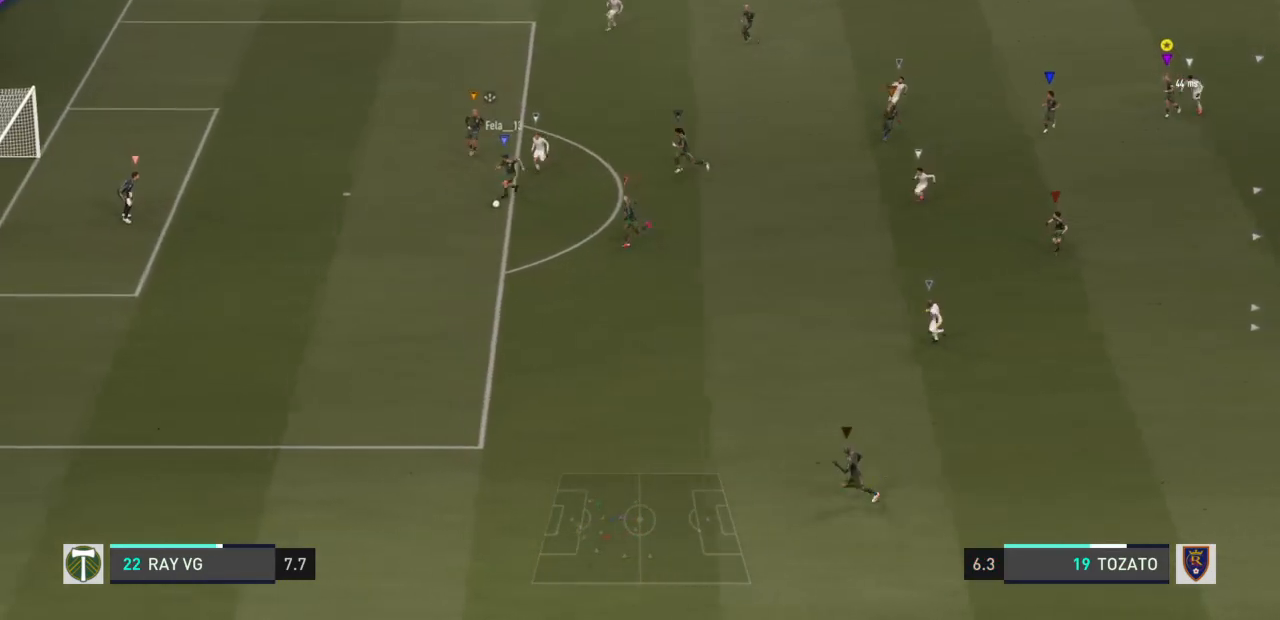
{"buttons": [], "left_stick": "down", "right_stick": "center", "events": []}
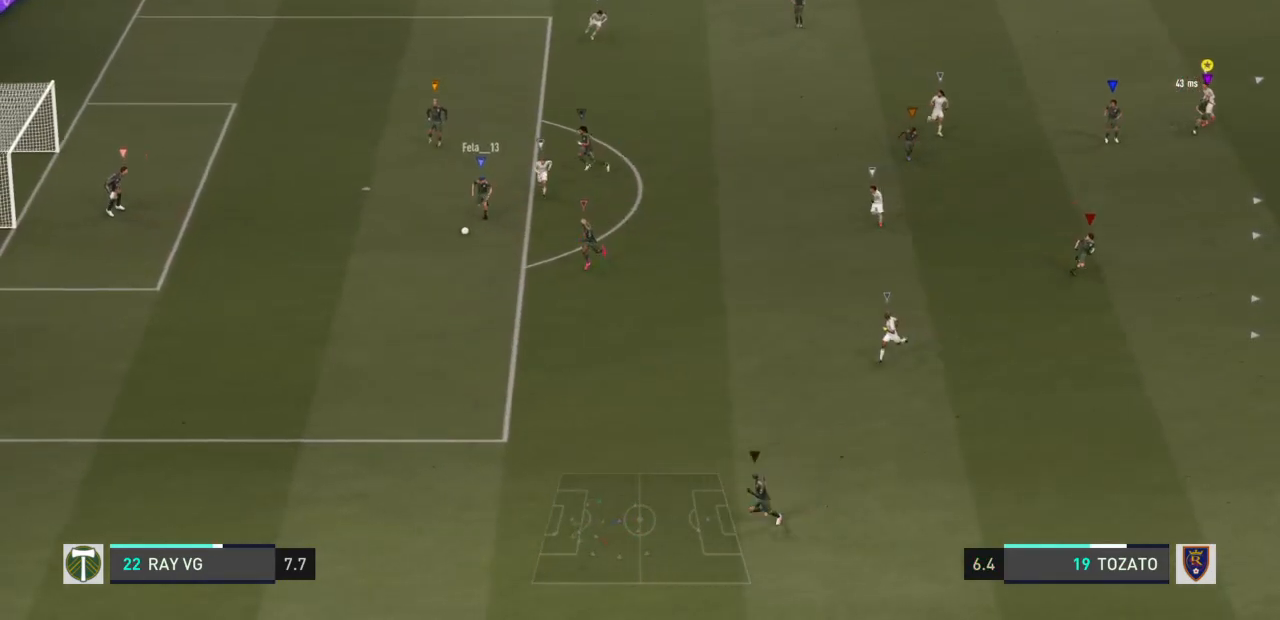
{"buttons": [], "left_stick": "down", "right_stick": "center", "events": []}
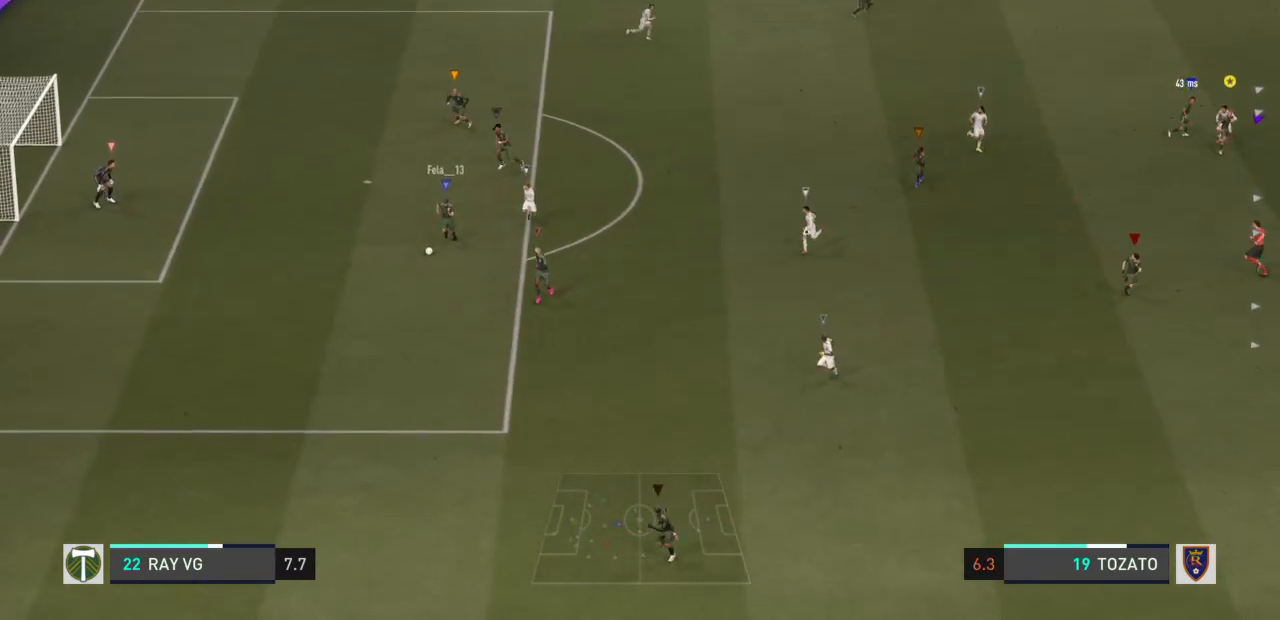
{"buttons": ["R2"], "left_stick": "down", "right_stick": "center", "events": [[17, "R2", "down"]]}
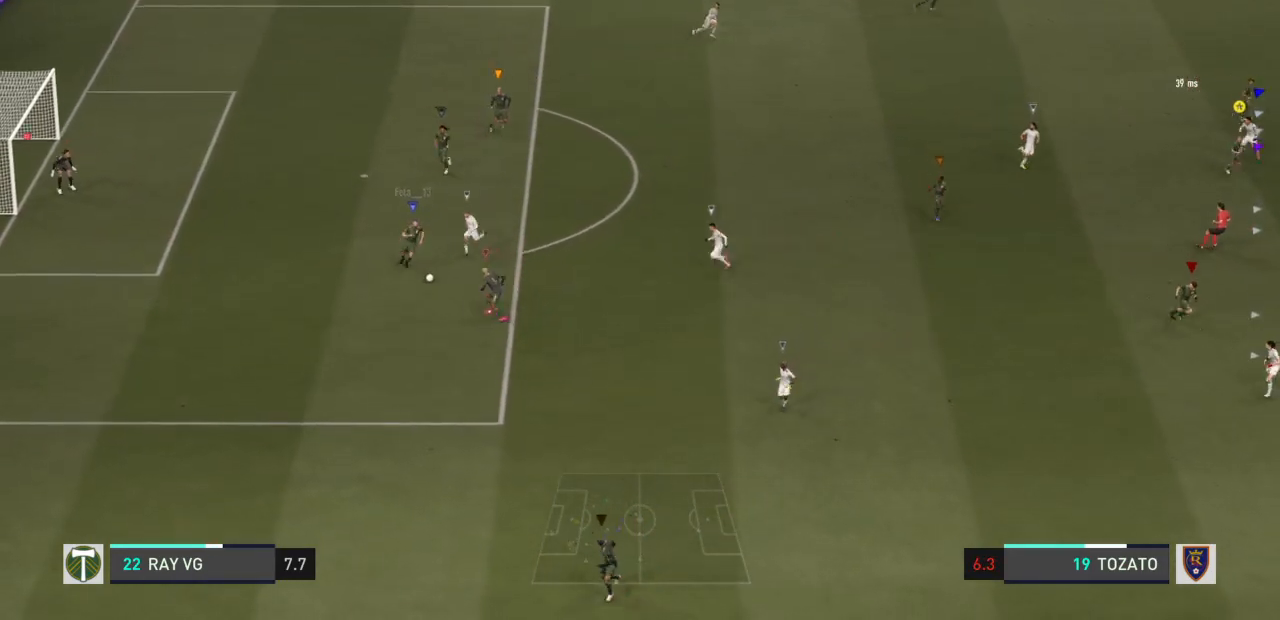
{"buttons": [], "left_stick": "down", "right_stick": "center", "events": [[33, "R2", "up"]]}
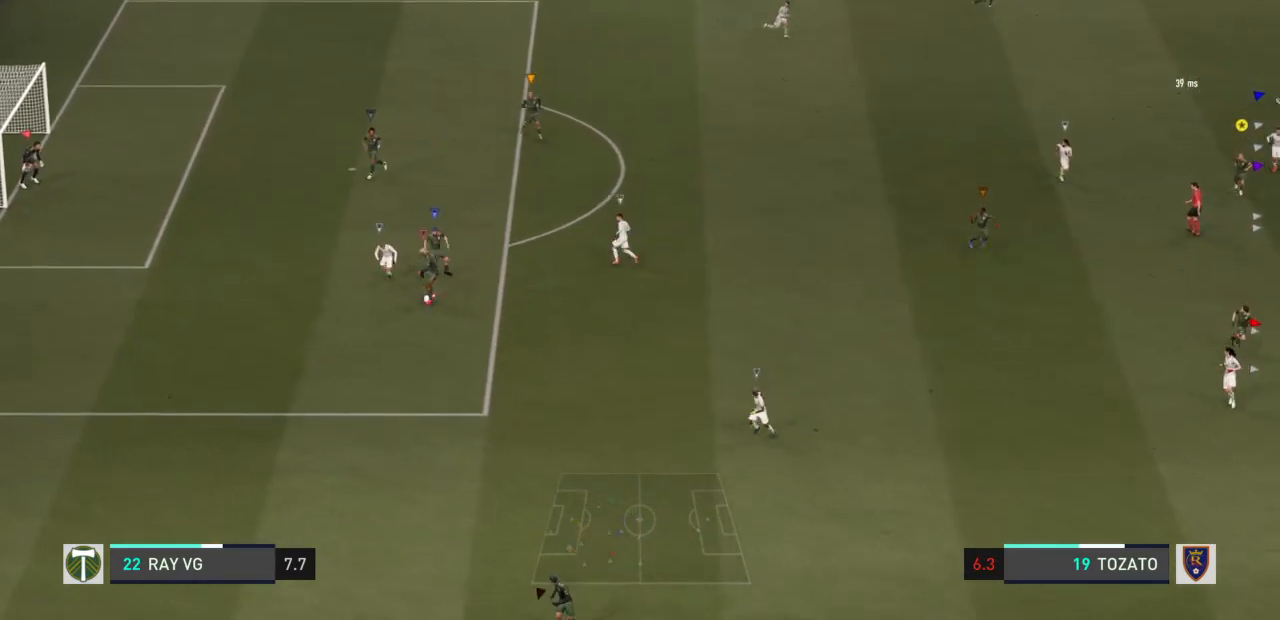
{"buttons": [], "left_stick": "down", "right_stick": "center", "events": []}
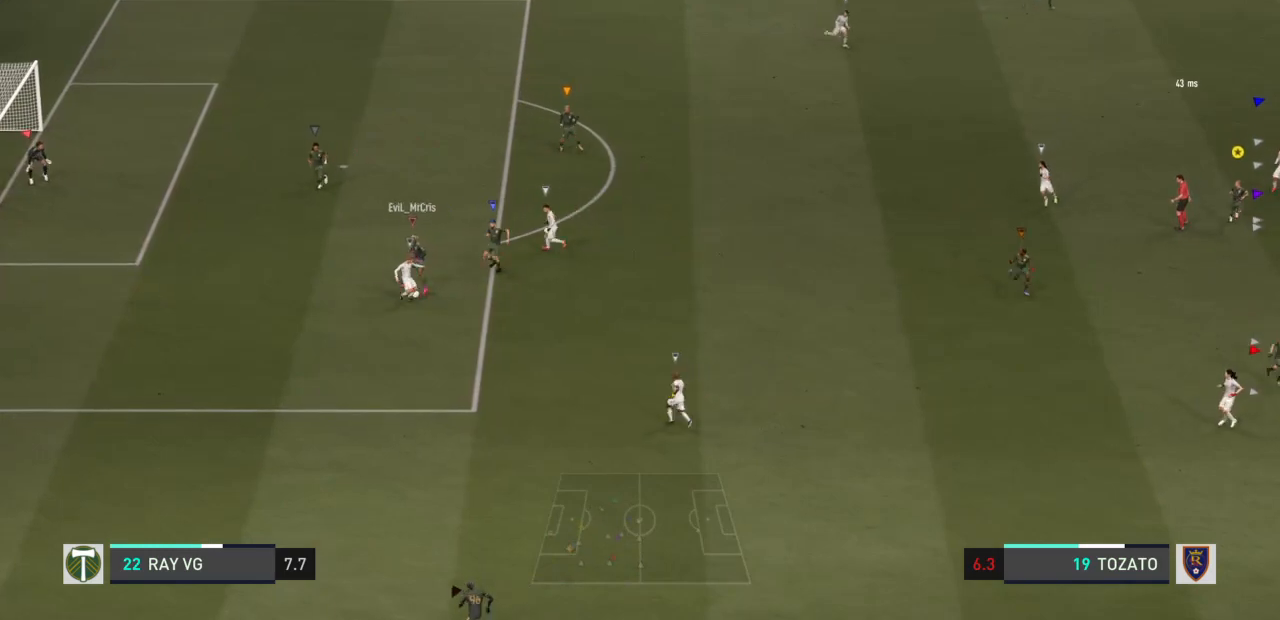
{"buttons": [], "left_stick": "down-left", "right_stick": "center", "events": [[467, "left_stick", "down-left"]]}
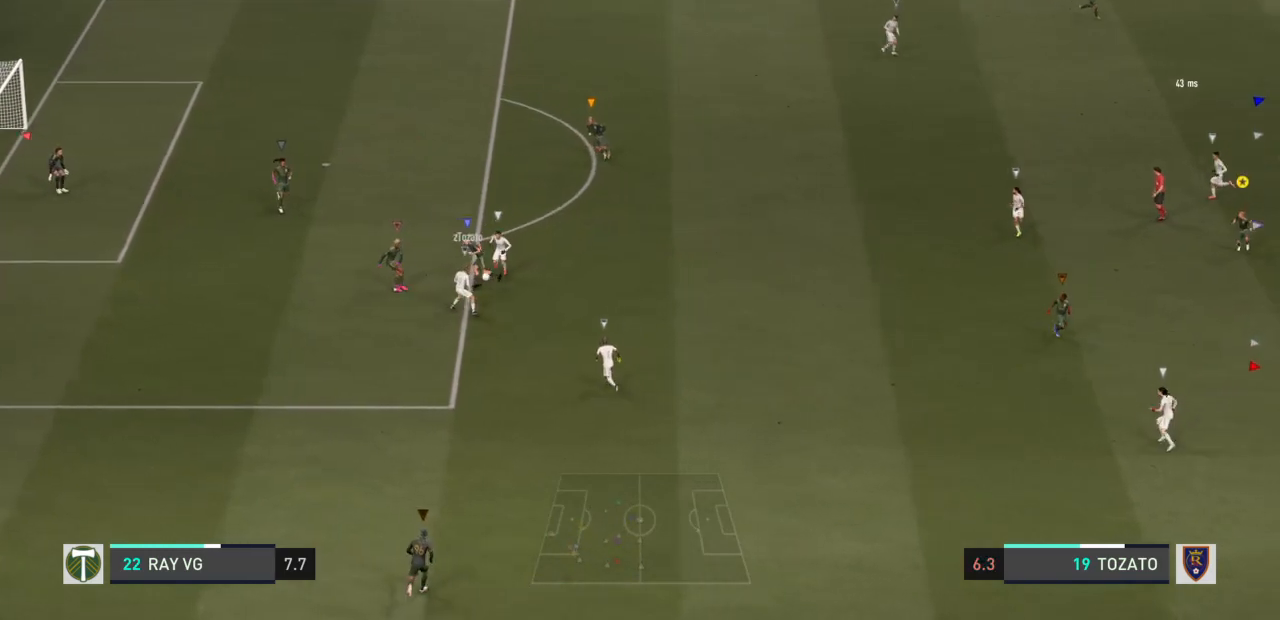
{"buttons": [], "left_stick": "down", "right_stick": "center", "events": [[350, "left_stick", "down"]]}
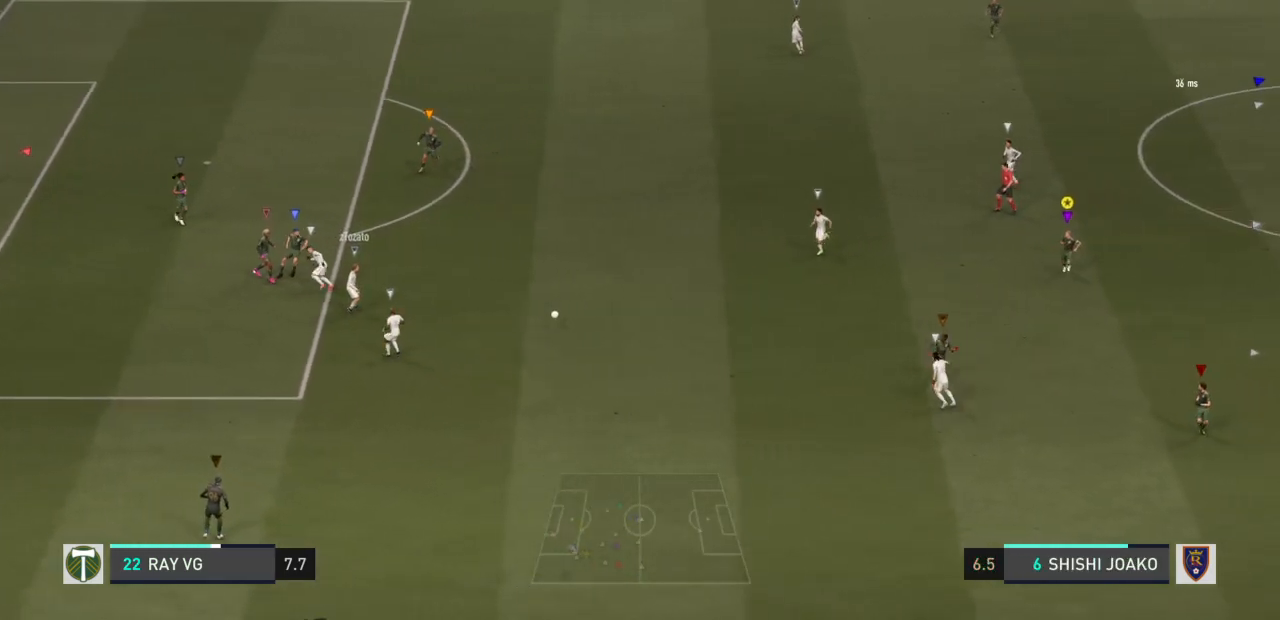
{"buttons": ["L2", "R2"], "left_stick": "left", "right_stick": "center", "events": [[117, "left_stick", "down-left"], [133, "L2", "down"], [250, "left_stick", "left"], [500, "R2", "down"]]}
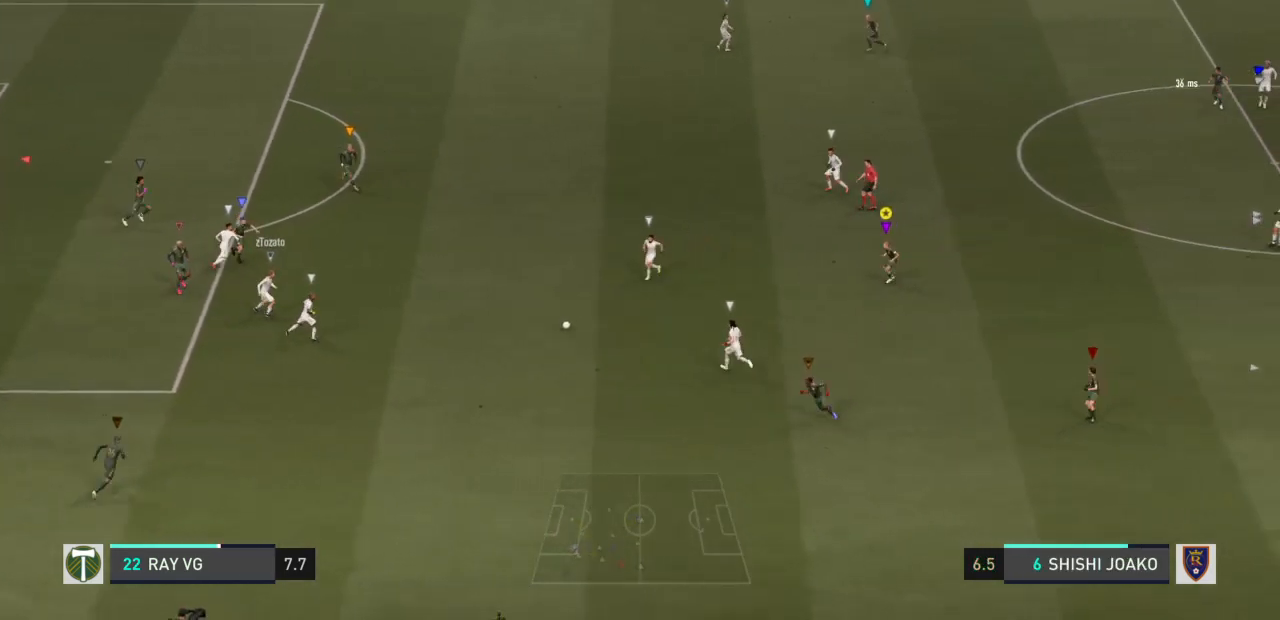
{"buttons": ["R2"], "left_stick": "up-left", "right_stick": "center", "events": [[50, "left_stick", "up-left"], [300, "L2", "up"]]}
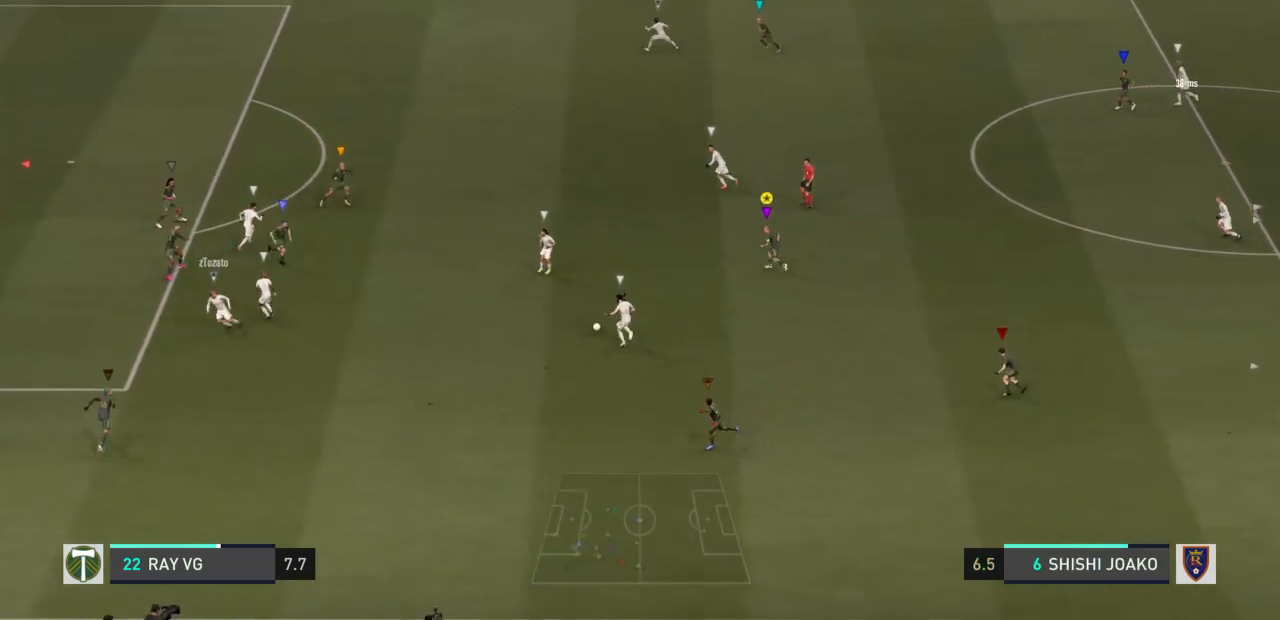
{"buttons": ["R2"], "left_stick": "up-left", "right_stick": "center", "events": []}